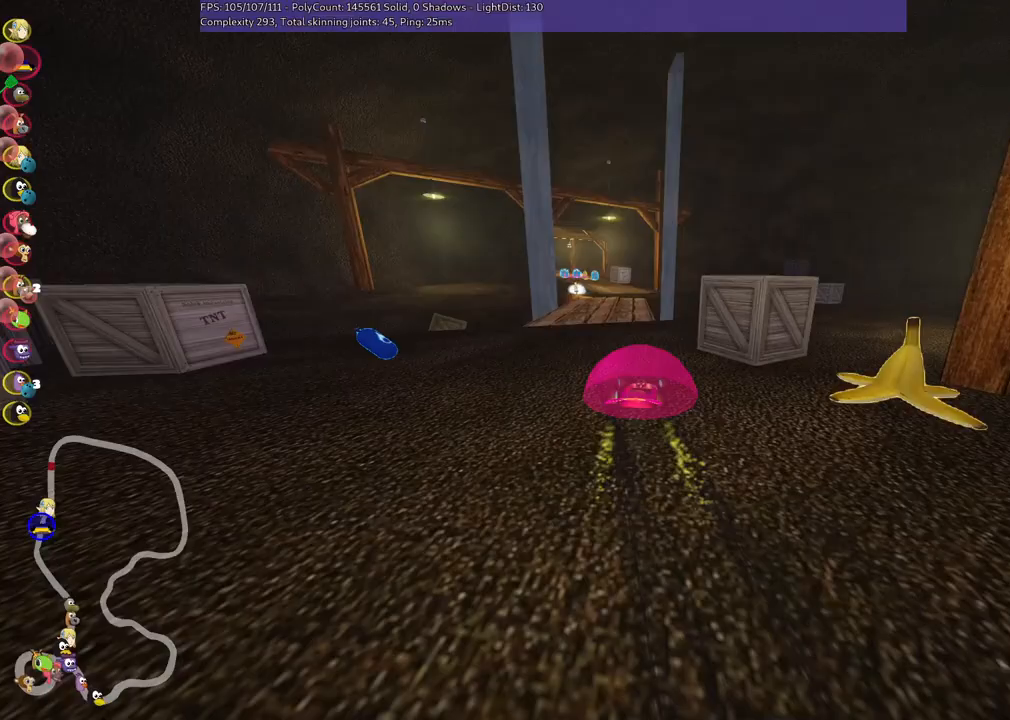
Gameplay with keyboard; each line is a JSON object with the keys held at the frame after it. "events" lists presses ("down") and releases ("up") of ".", "/", "alt_r", "b", "c", "comma", "ctrl_r", "d", "down", "f", "g", "h", "j", "k", "l", "left", "m", "n", "quote", "return", "right", "semicolon", "shift_r", "space", "super", "up" and "v" between this image and that frame as [ms after this image, input, new state], when the widget could be followed in between. No other keys are recorded. Mouse input is not recorded.
{"keys": ["left", "up"], "events": [[167, "m", "up"], [267, "left", "up"], [433, "left", "down"]]}
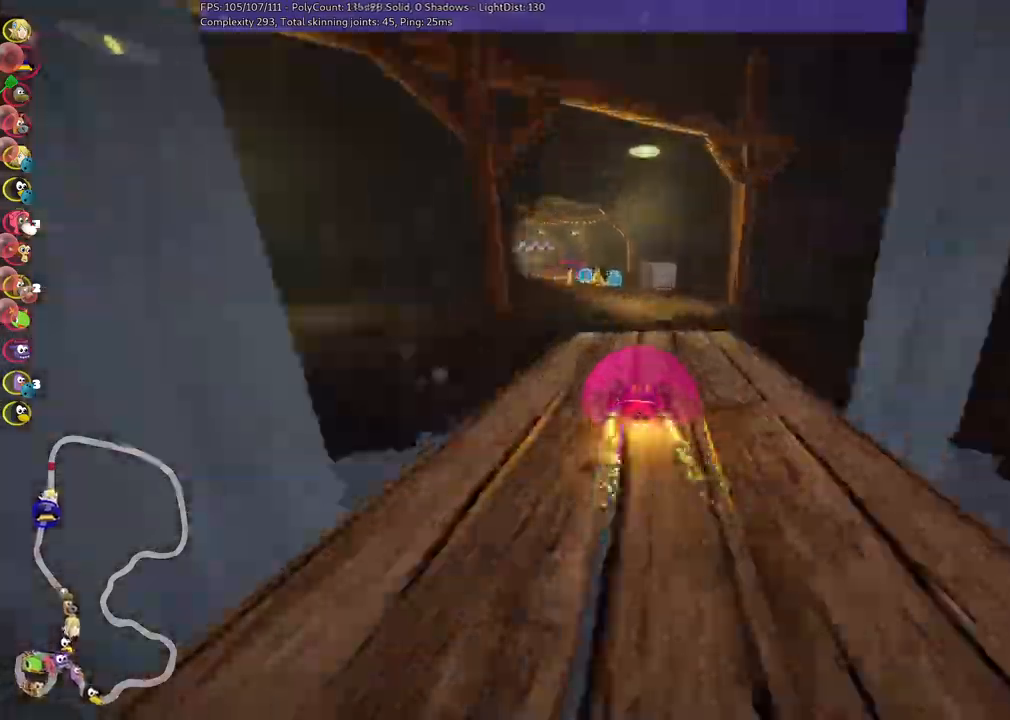
{"keys": ["left", "m", "up"], "events": [[100, "left", "up"], [467, "left", "down"], [467, "m", "down"]]}
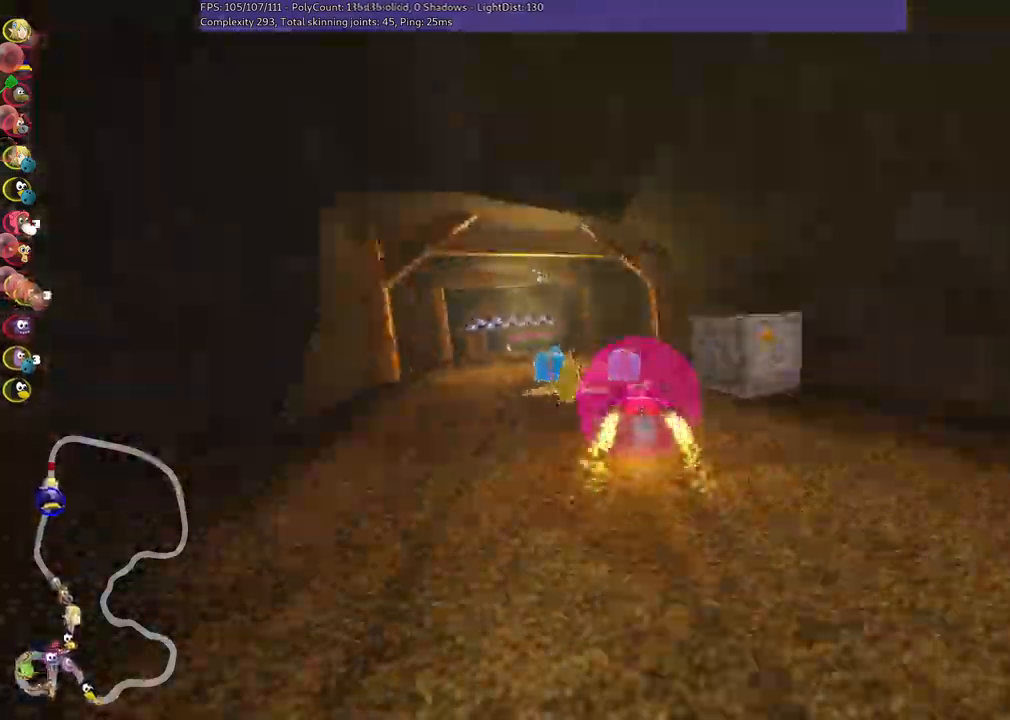
{"keys": ["left", "up"], "events": [[133, "right", "down"], [200, "left", "up"], [300, "left", "down"], [400, "m", "up"], [400, "right", "up"]]}
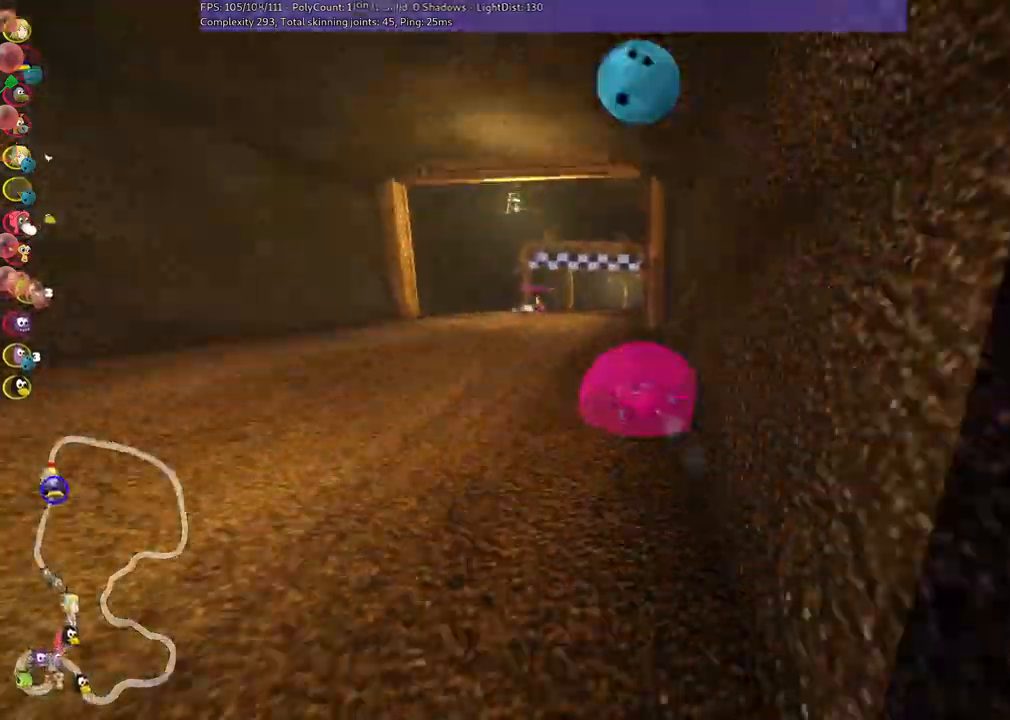
{"keys": ["right", "up"], "events": [[67, "left", "up"], [167, "right", "down"], [267, "m", "down"], [467, "m", "up"]]}
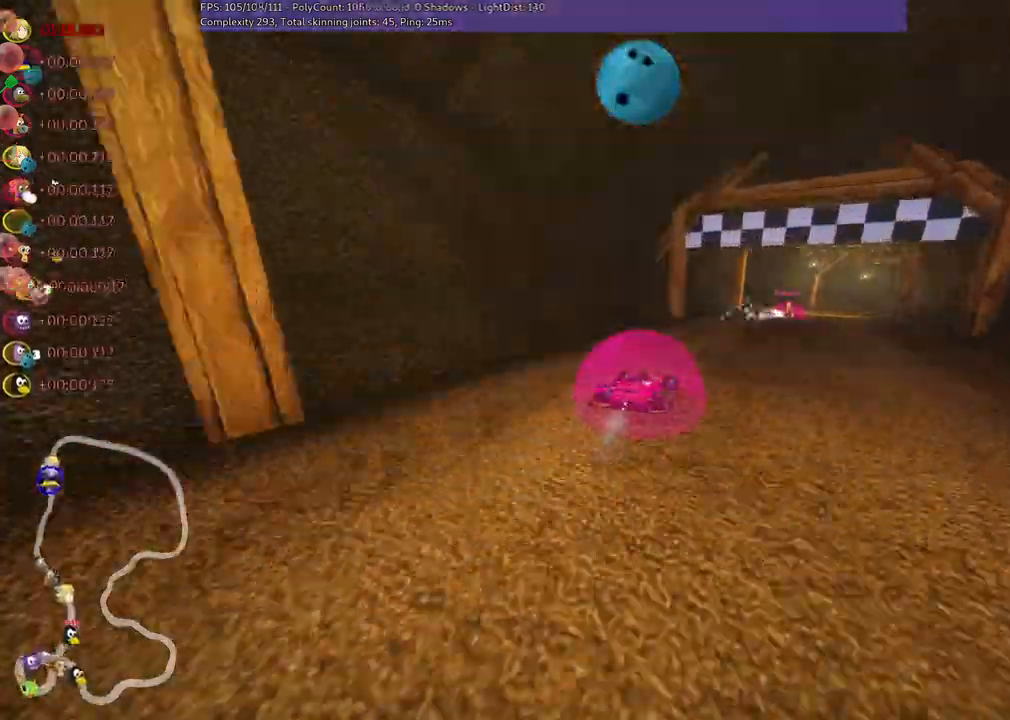
{"keys": ["up"], "events": [[33, "n", "down"], [133, "n", "up"], [133, "right", "up"]]}
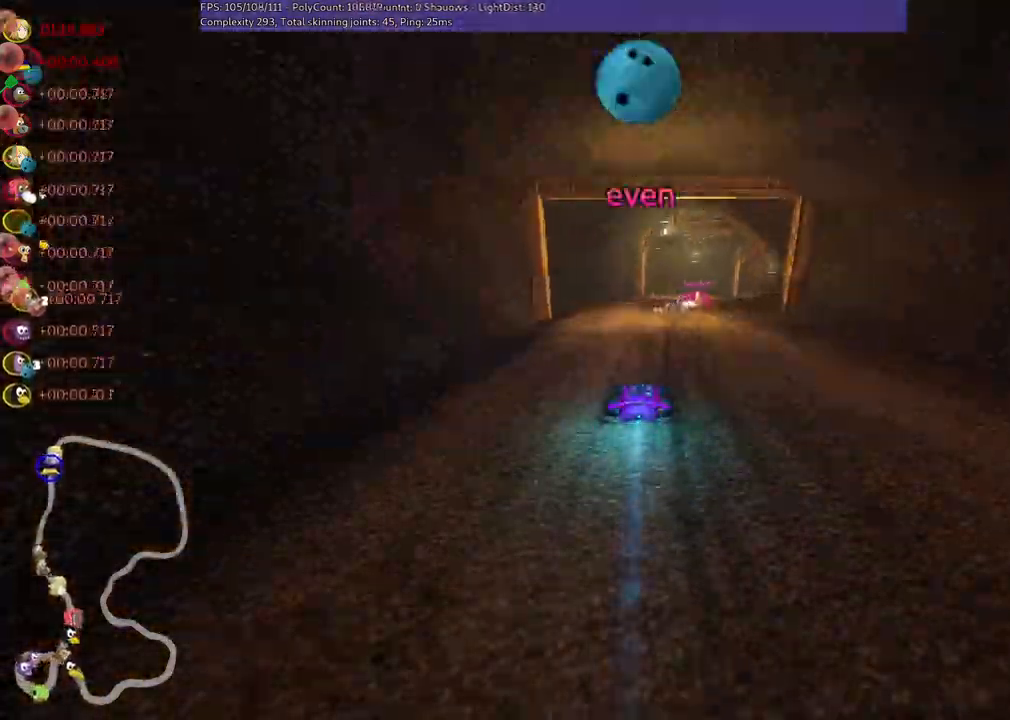
{"keys": ["left", "m", "up"], "events": [[33, "m", "down"], [33, "right", "down"], [100, "left", "down"], [167, "right", "up"], [367, "right", "down"], [433, "right", "up"]]}
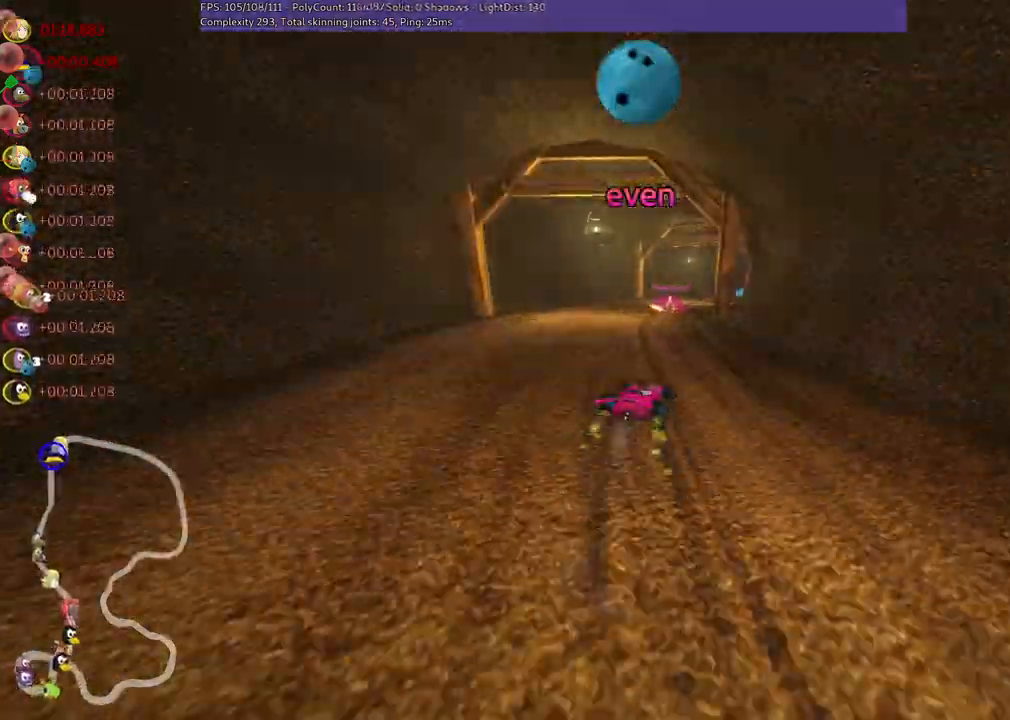
{"keys": ["left", "m", "up"], "events": [[33, "right", "down"], [367, "right", "up"]]}
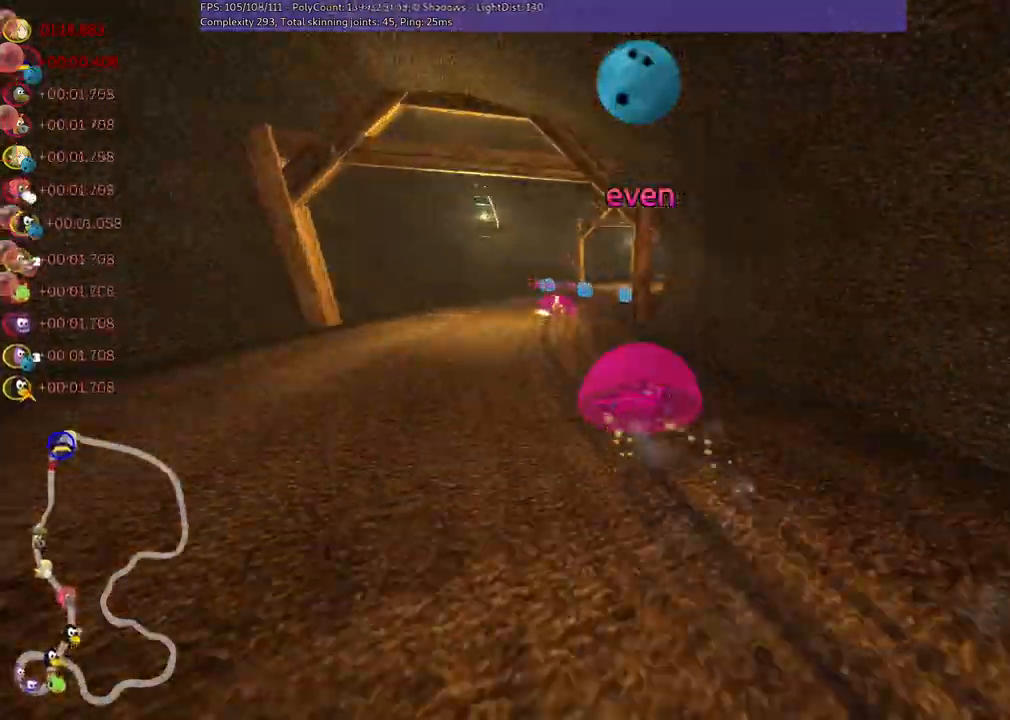
{"keys": ["left", "m", "right", "up"], "events": [[200, "right", "down"]]}
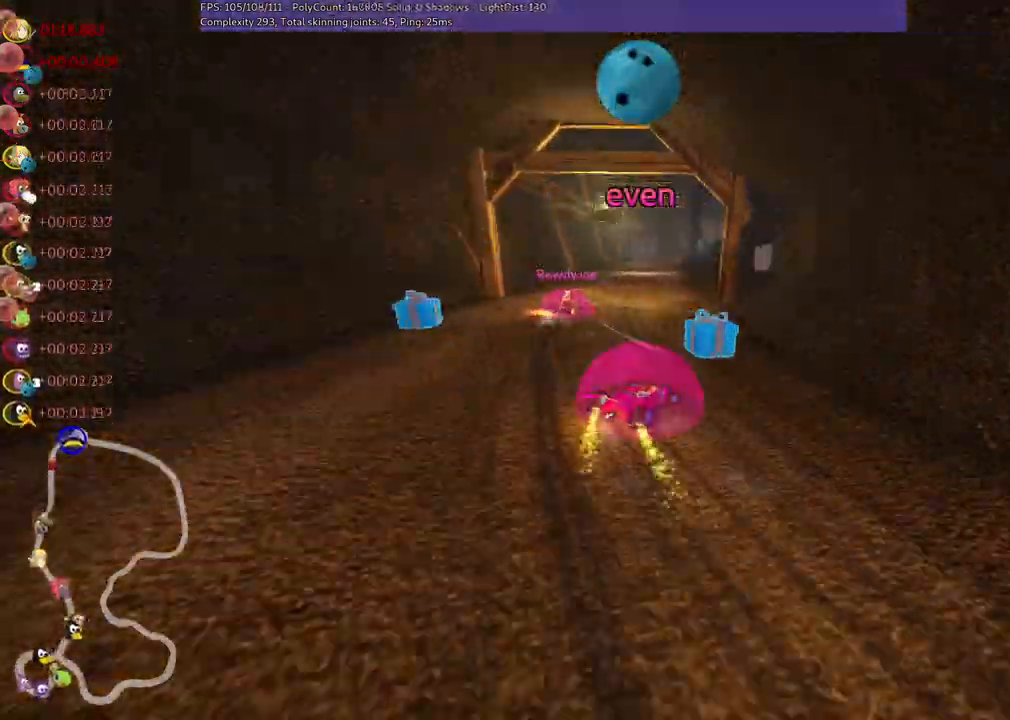
{"keys": ["left", "m", "up"], "events": [[133, "right", "up"]]}
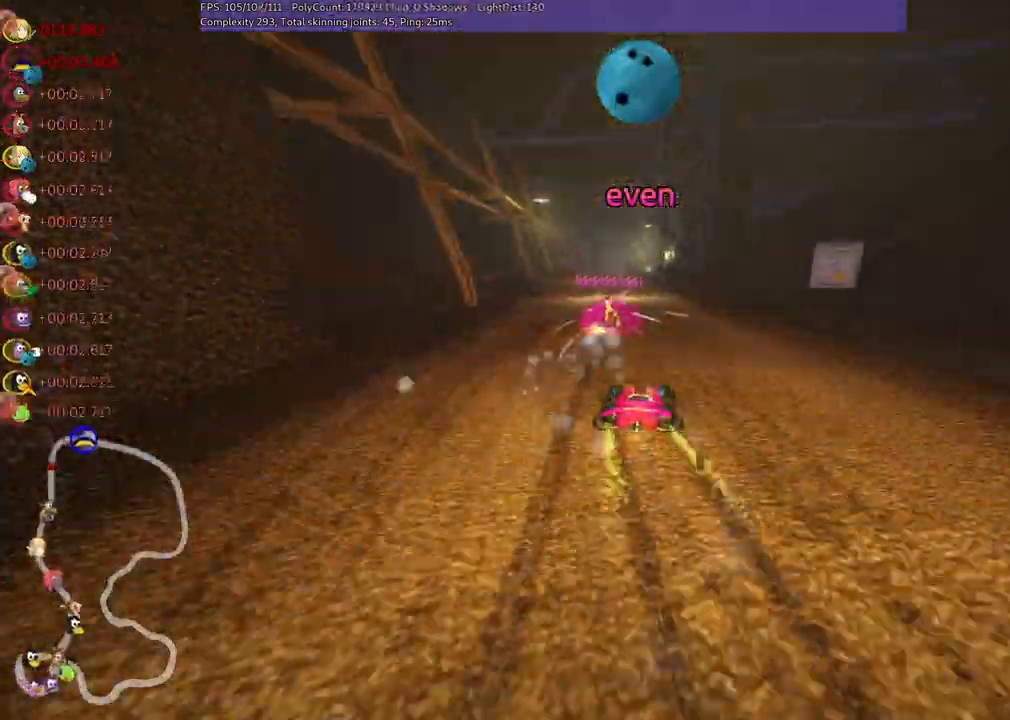
{"keys": ["left", "m", "up"], "events": []}
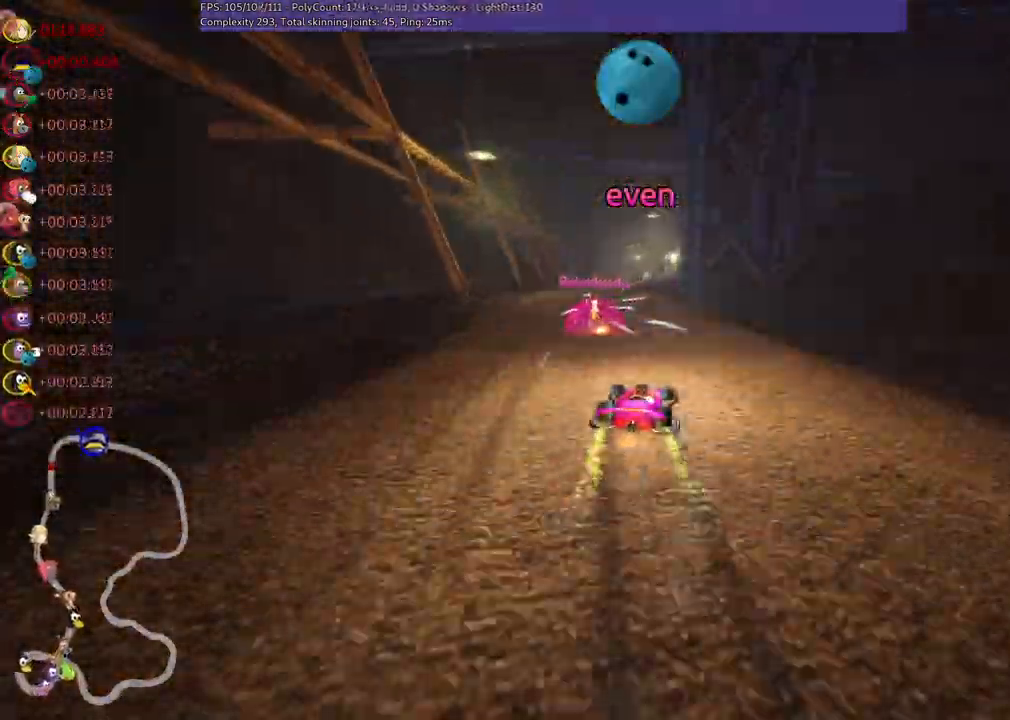
{"keys": ["right", "up"], "events": [[167, "m", "up"], [200, "n", "down"], [367, "left", "up"], [400, "n", "up"], [467, "right", "down"]]}
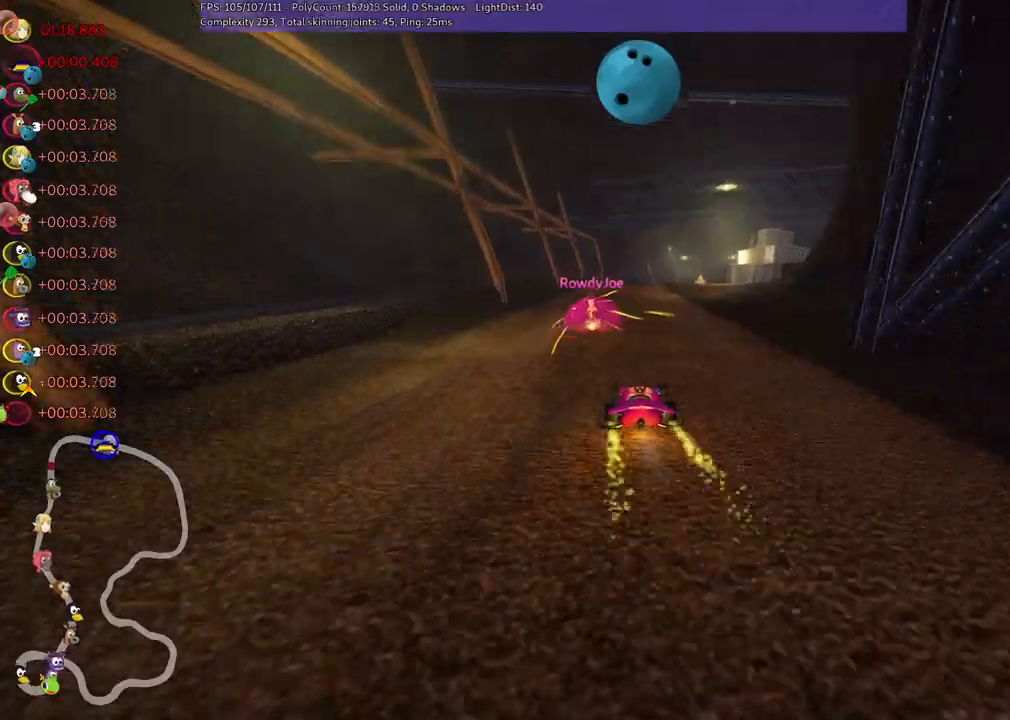
{"keys": ["m", "right", "up"], "events": [[100, "right", "up"], [133, "left", "down"], [433, "left", "up"], [467, "m", "down"], [467, "right", "down"]]}
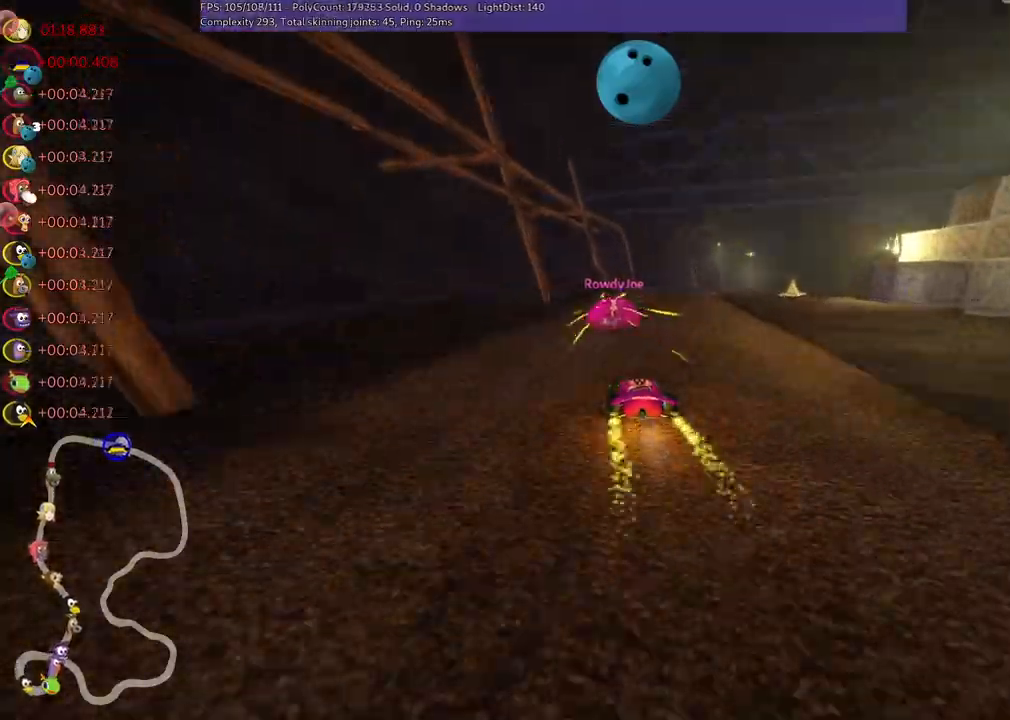
{"keys": ["left", "m", "up"], "events": [[33, "left", "down"], [133, "right", "up"]]}
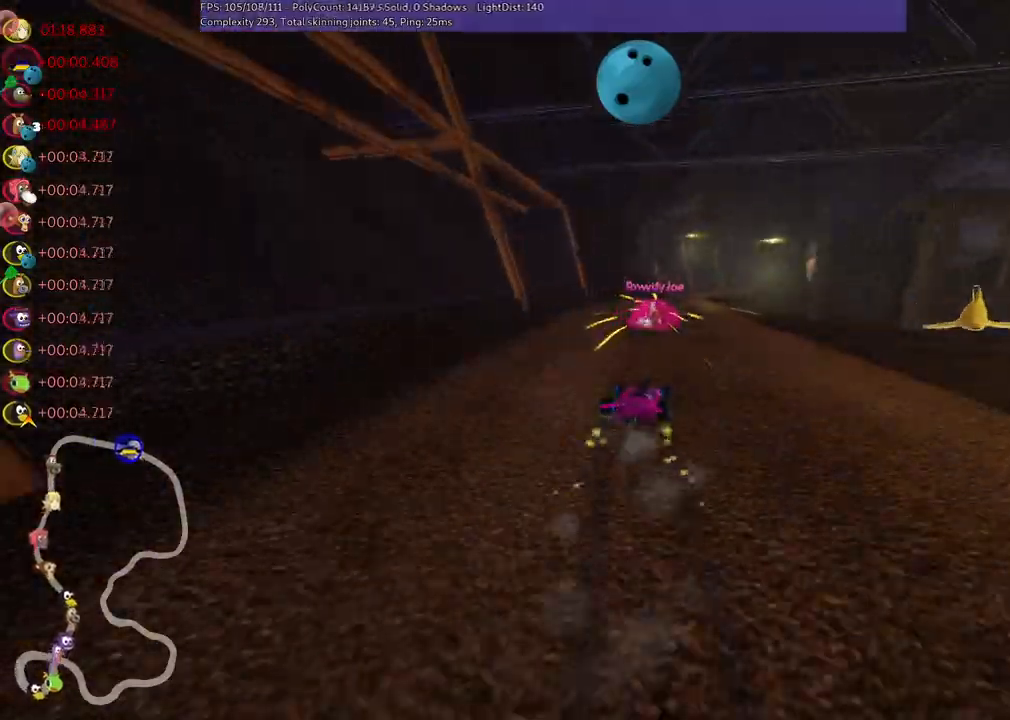
{"keys": ["left", "m", "up"], "events": [[33, "right", "down"], [133, "right", "up"]]}
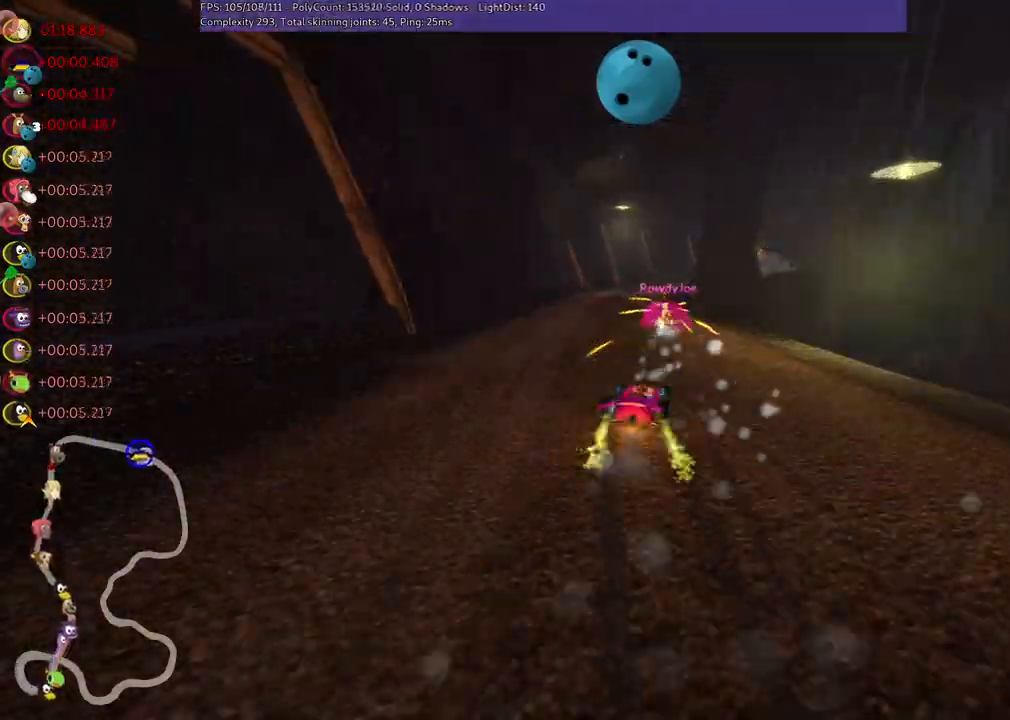
{"keys": ["left", "n", "up"], "events": [[33, "right", "down"], [133, "right", "up"], [500, "m", "up"], [500, "n", "down"]]}
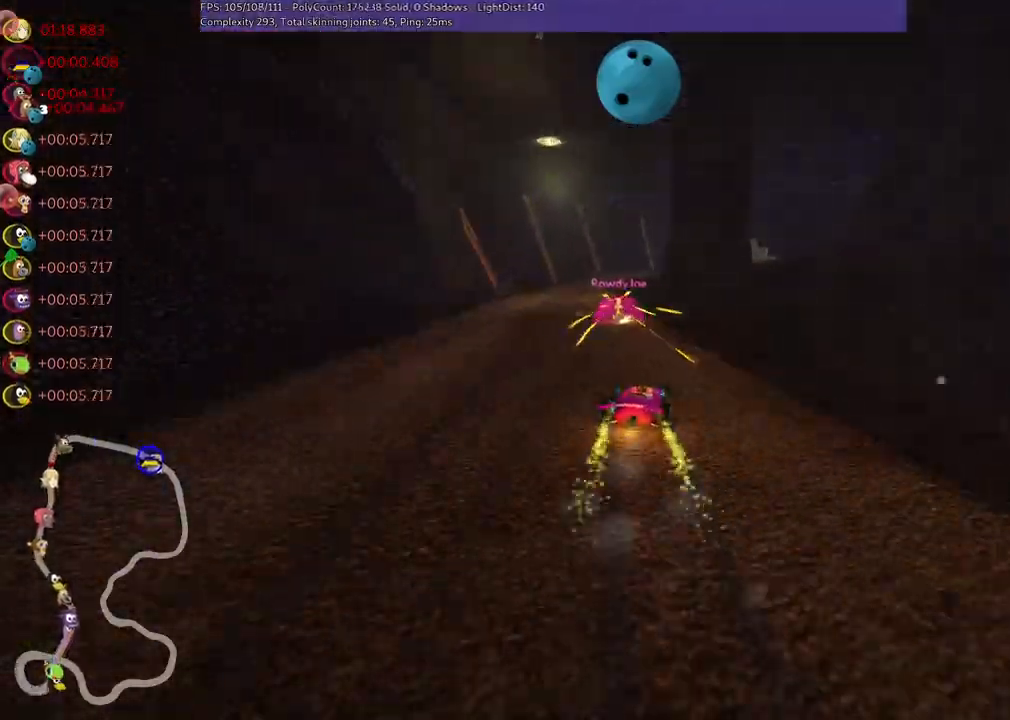
{"keys": ["left", "up"], "events": [[33, "left", "up"], [133, "n", "up"], [433, "left", "down"]]}
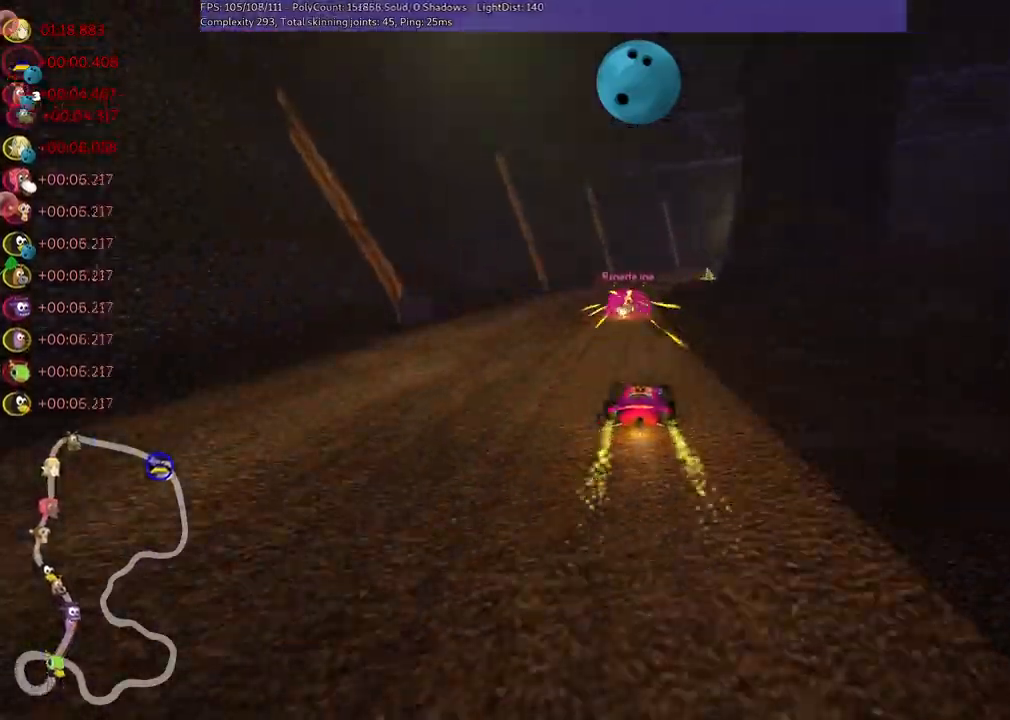
{"keys": ["left", "m", "up"], "events": [[67, "left", "up"], [100, "m", "down"], [100, "right", "down"], [200, "left", "down"], [267, "right", "up"], [400, "right", "down"], [500, "right", "up"]]}
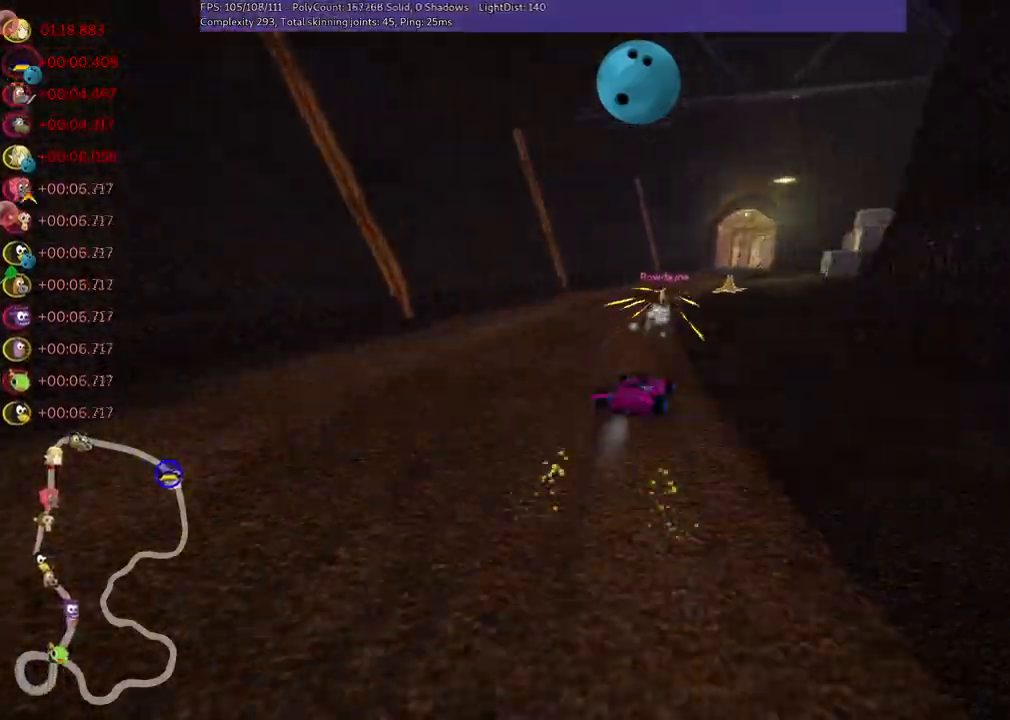
{"keys": ["left", "m", "up"], "events": [[167, "right", "down"], [267, "right", "up"]]}
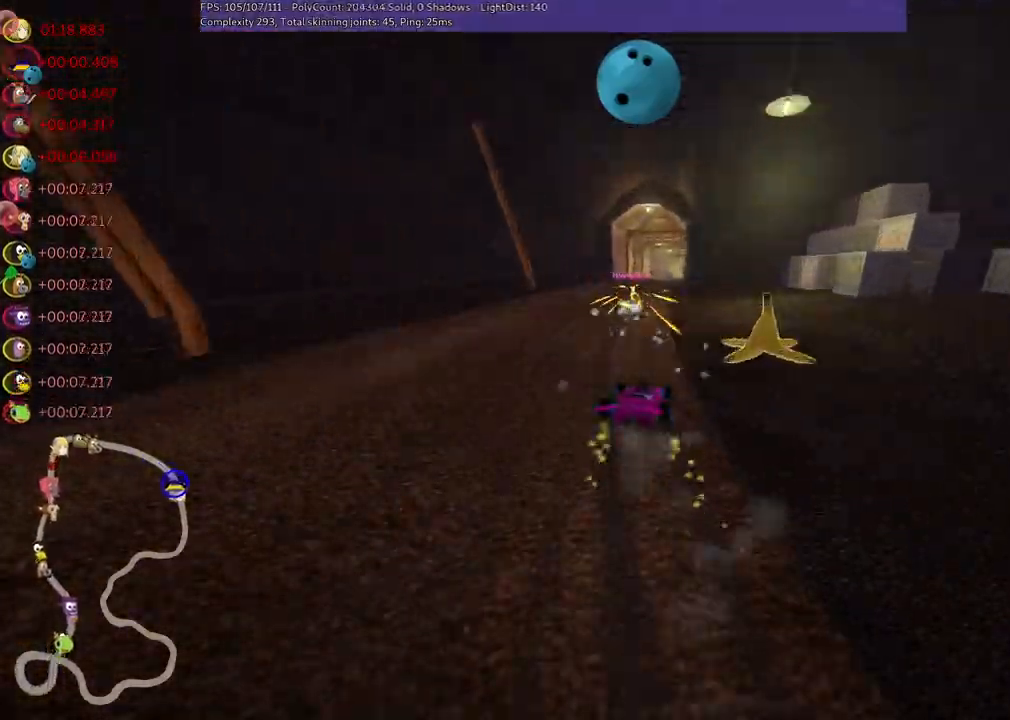
{"keys": ["left", "m", "up"], "events": [[167, "right", "down"], [300, "right", "up"]]}
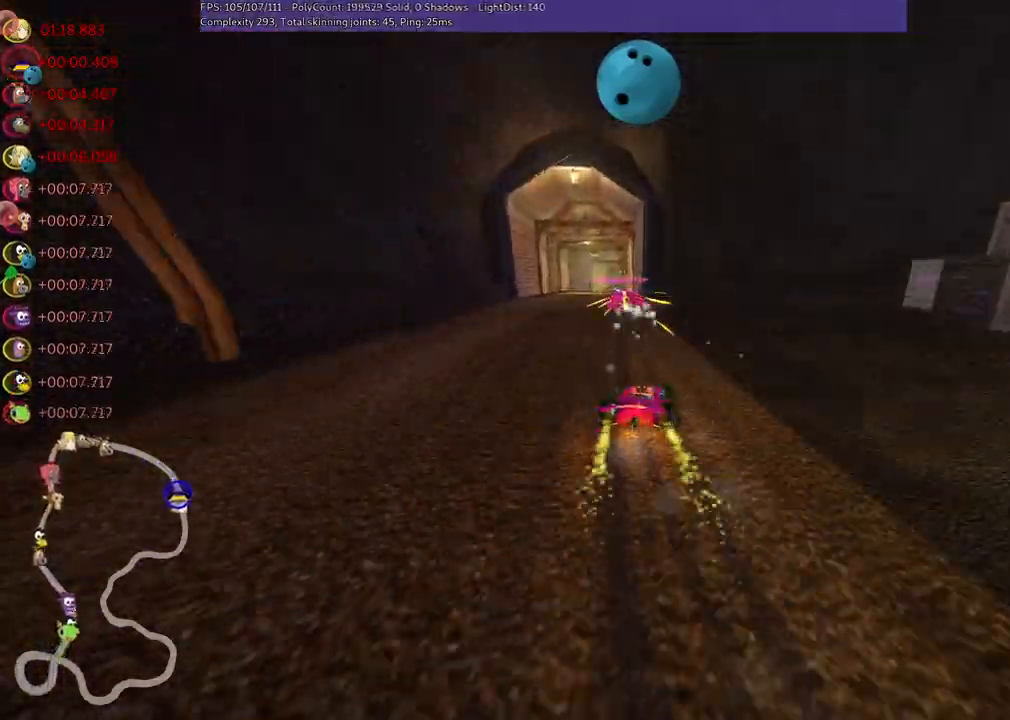
{"keys": ["left", "up"], "events": [[100, "m", "up"], [133, "left", "up"], [367, "left", "down"]]}
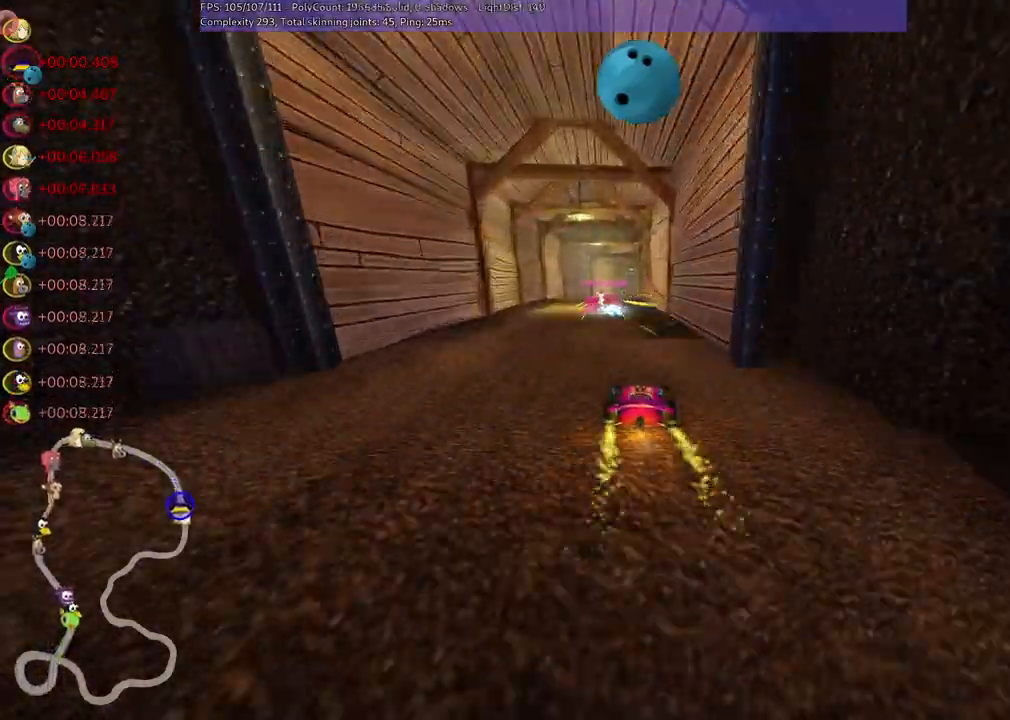
{"keys": ["left", "m", "up"]}
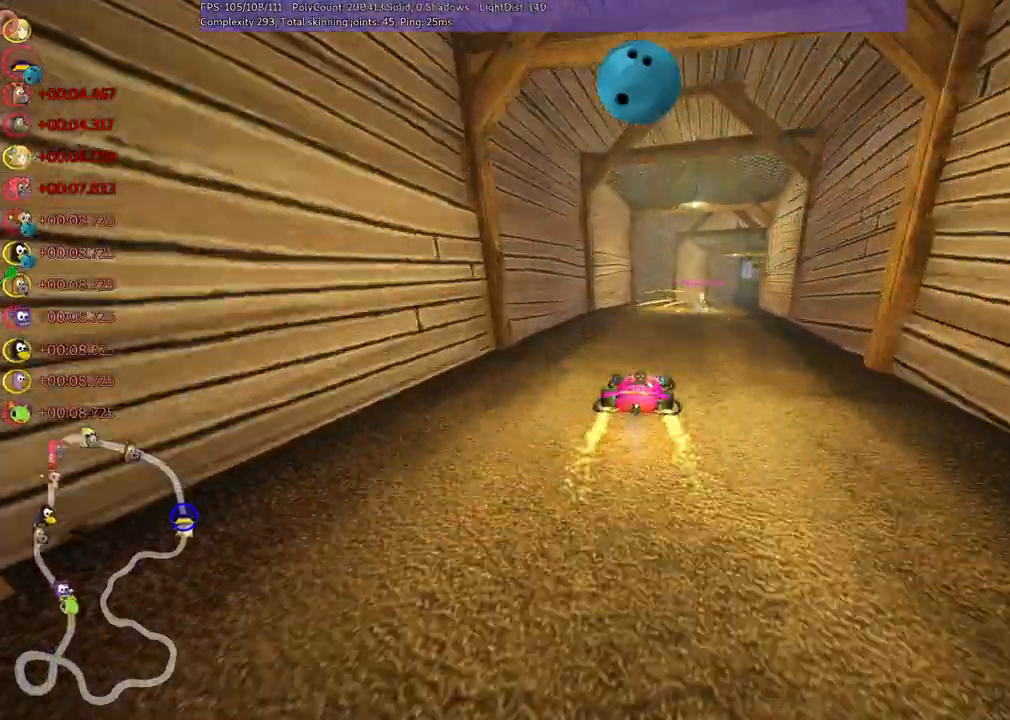
{"keys": ["left", "m", "right", "space", "up"], "events": [[67, "right", "down"], [167, "right", "up"], [467, "right", "down"], [467, "space", "down"]]}